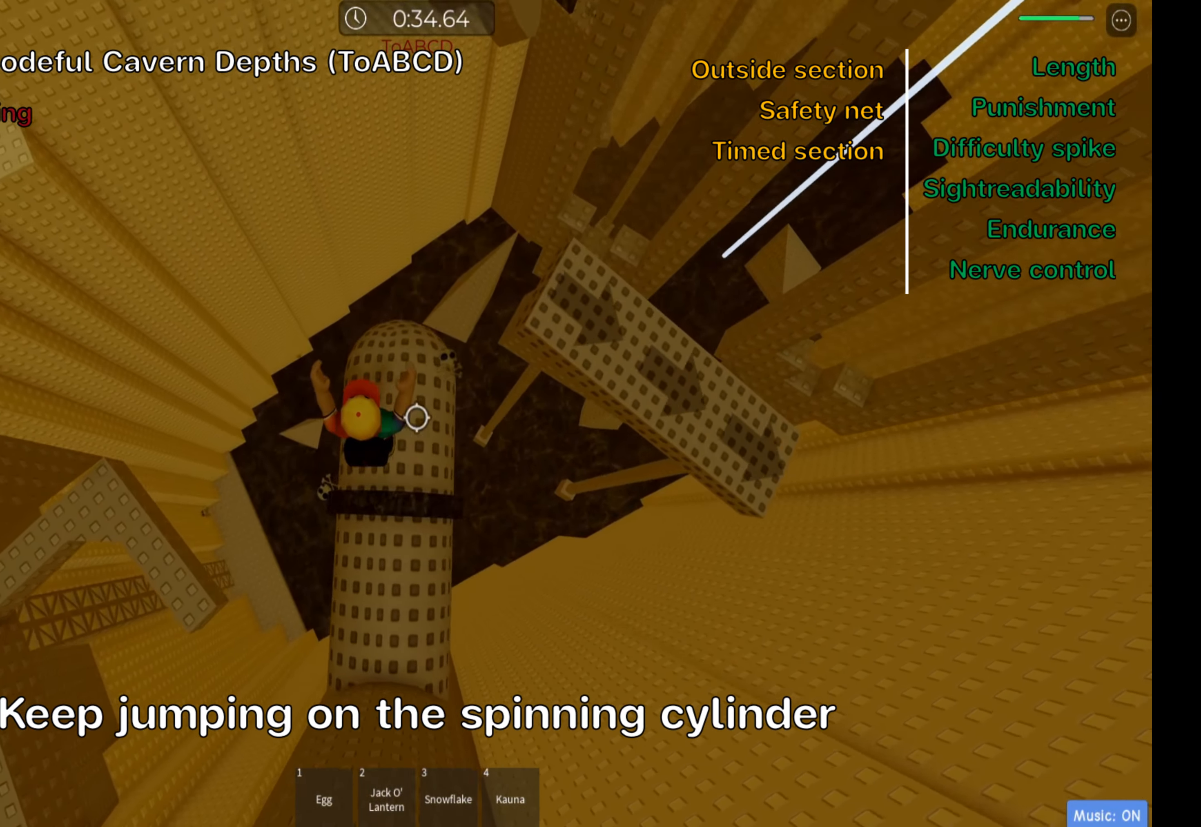
Gameplay with keyboard; each line is a JSON object with the keys held at the frame after it. "events" lists presses ("down") and releases ("up") of ".", "a", "comma", "ctrl", "d", "e", "f", "s", "shift", "space", "tab" and "w" between this image and that frame as [ms after this image, input, new state], when the widget could be followed in between. No other keys are recorded. Mouse input is not recorded.
{"keys": ["ctrl", "d", "space"]}
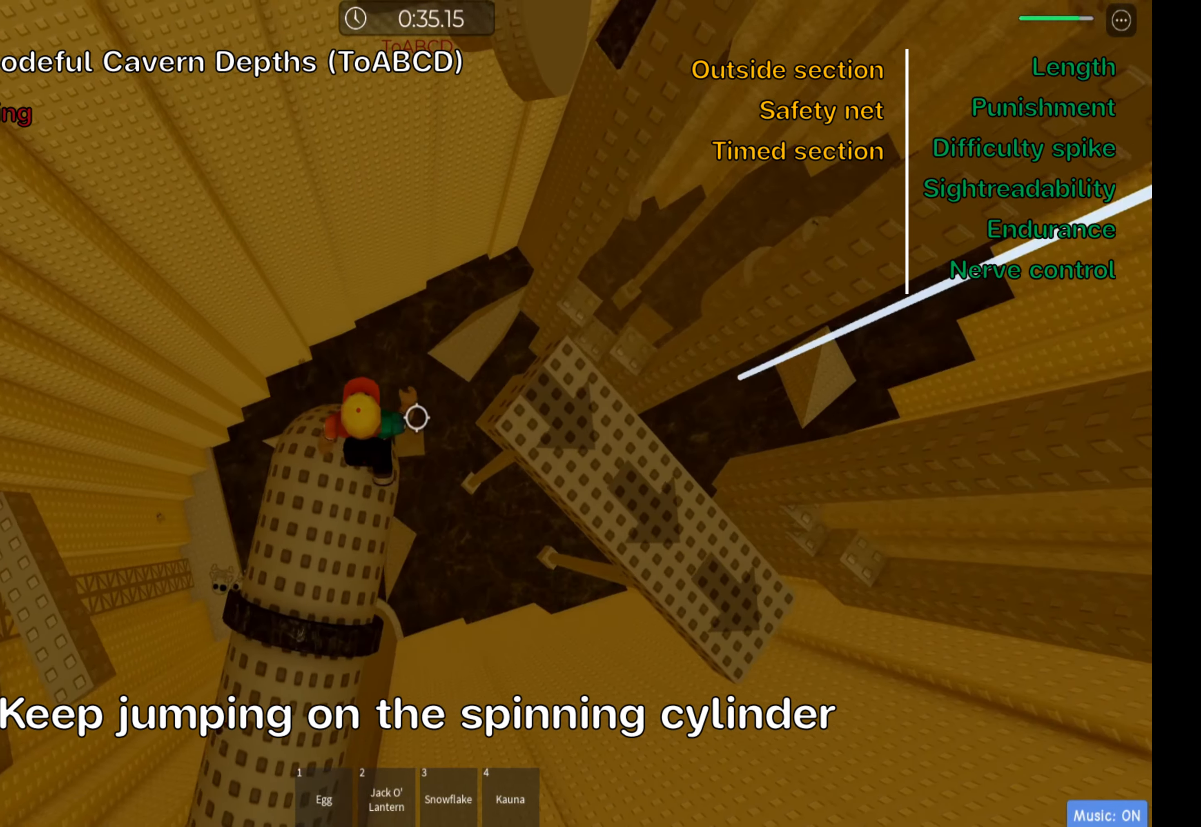
{"keys": ["ctrl", "d"], "events": [[100, "space", "up"]]}
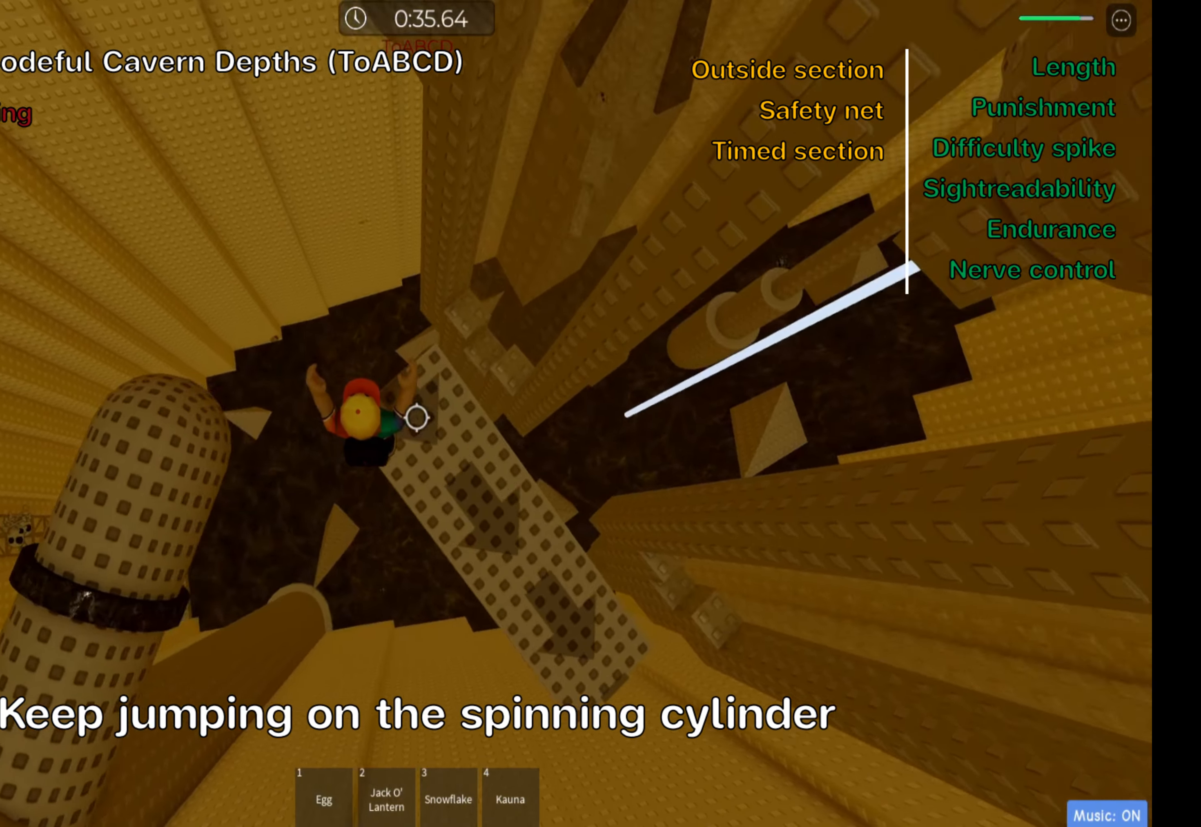
{"keys": ["ctrl", "d", "space"], "events": [[350, "space", "down"]]}
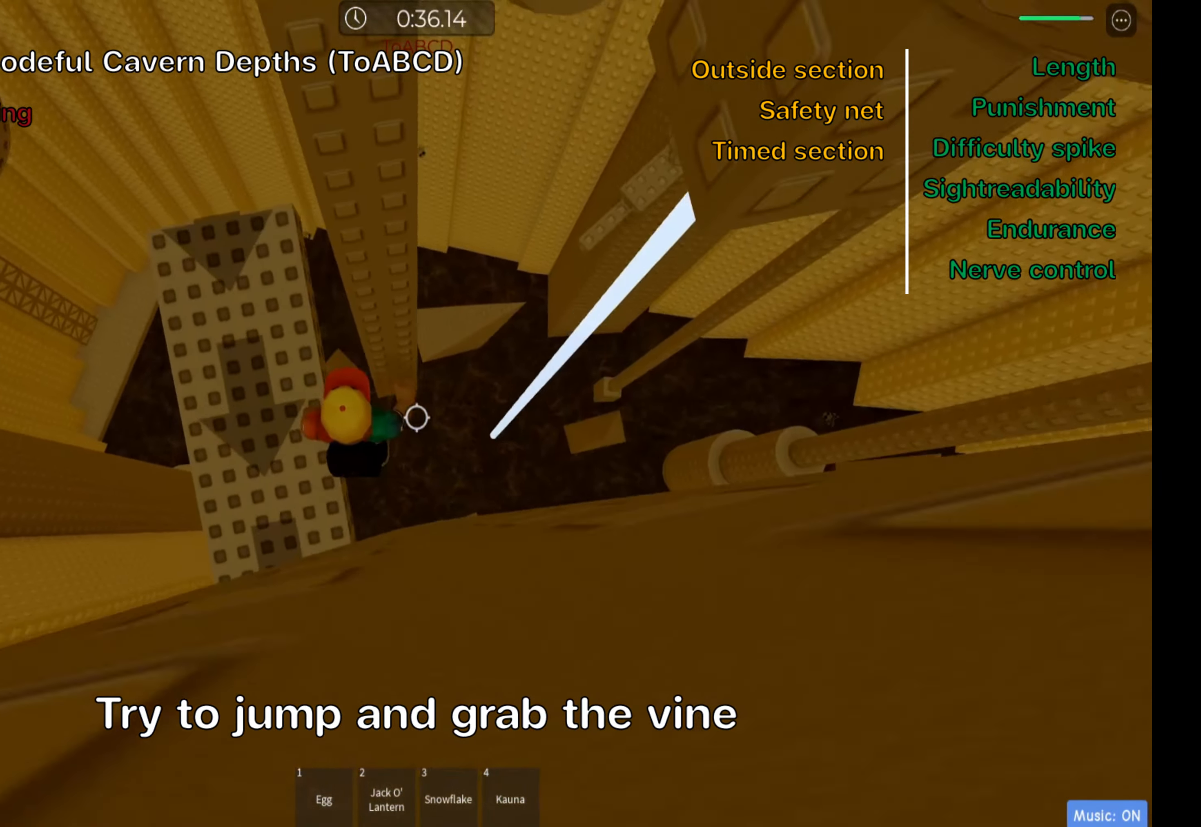
{"keys": ["ctrl", "d", "w"], "events": [[50, "space", "up"], [350, "w", "down"]]}
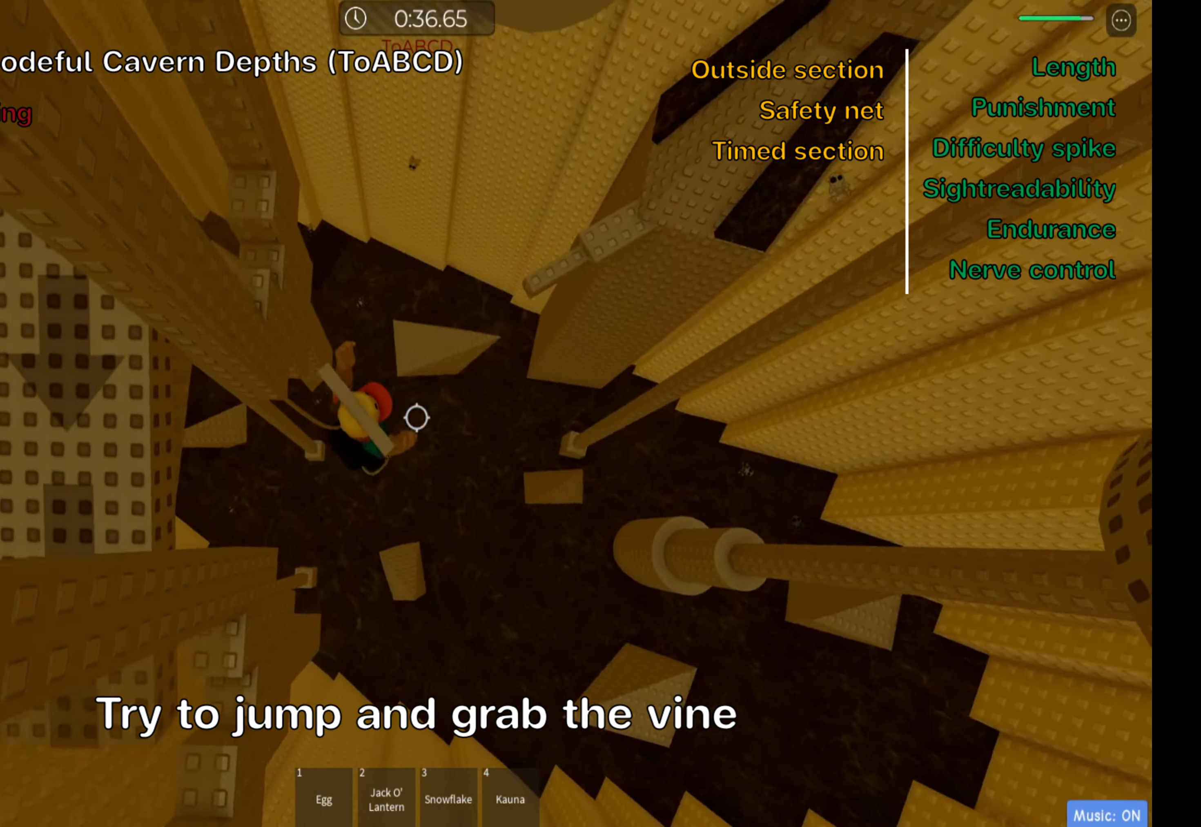
{"keys": ["ctrl", "w"], "events": [[200, "d", "up"]]}
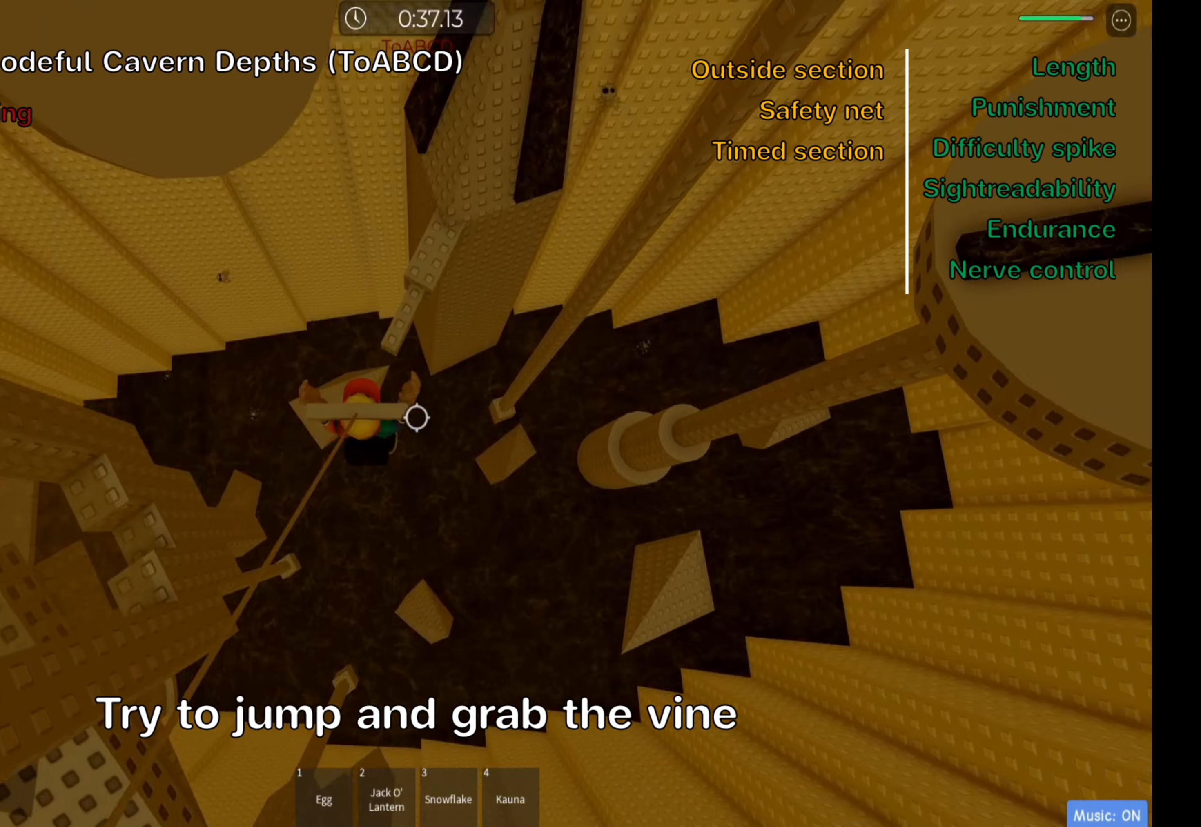
{"keys": ["ctrl", "w"], "events": [[33, "space", "down"], [50, "shift", "down"], [183, "shift", "up"], [200, "space", "up"], [250, "shift", "down"], [400, "shift", "up"]]}
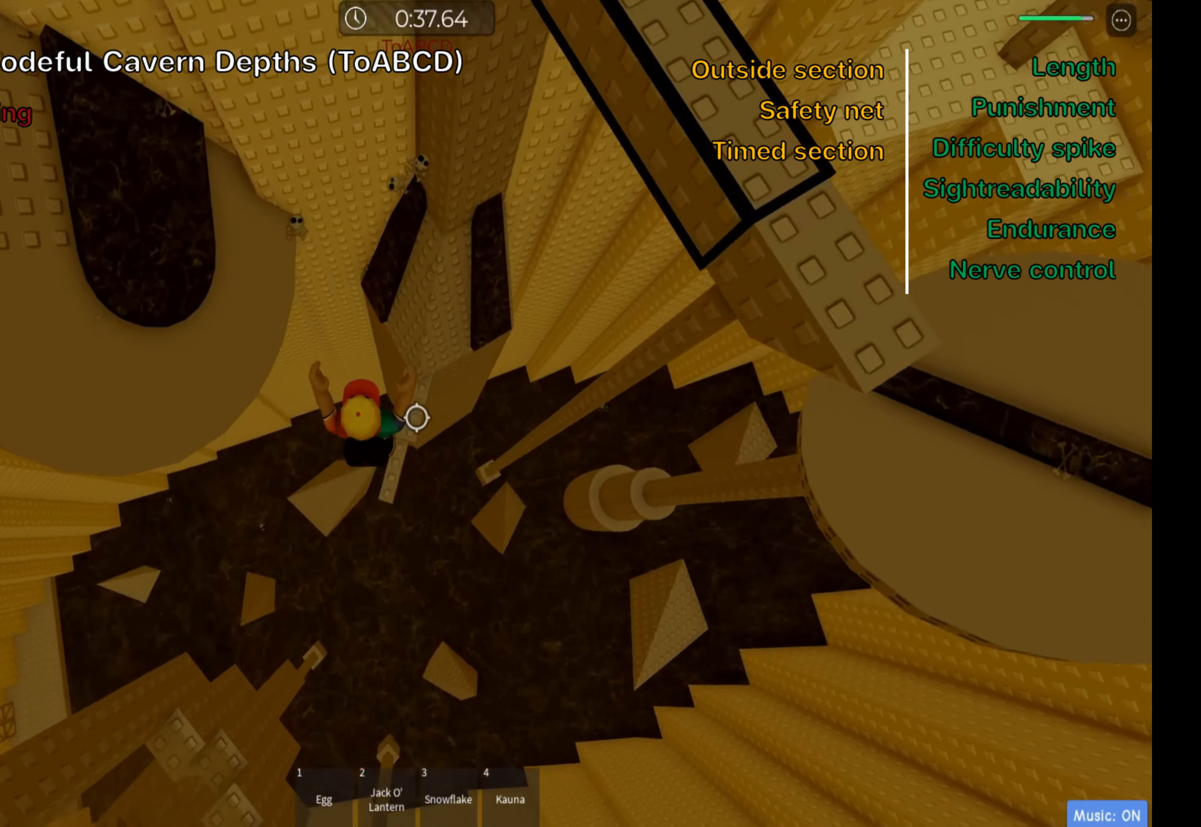
{"keys": ["ctrl", "w"], "events": [[133, "d", "down"], [233, "d", "up"], [233, "space", "down"], [400, "space", "up"]]}
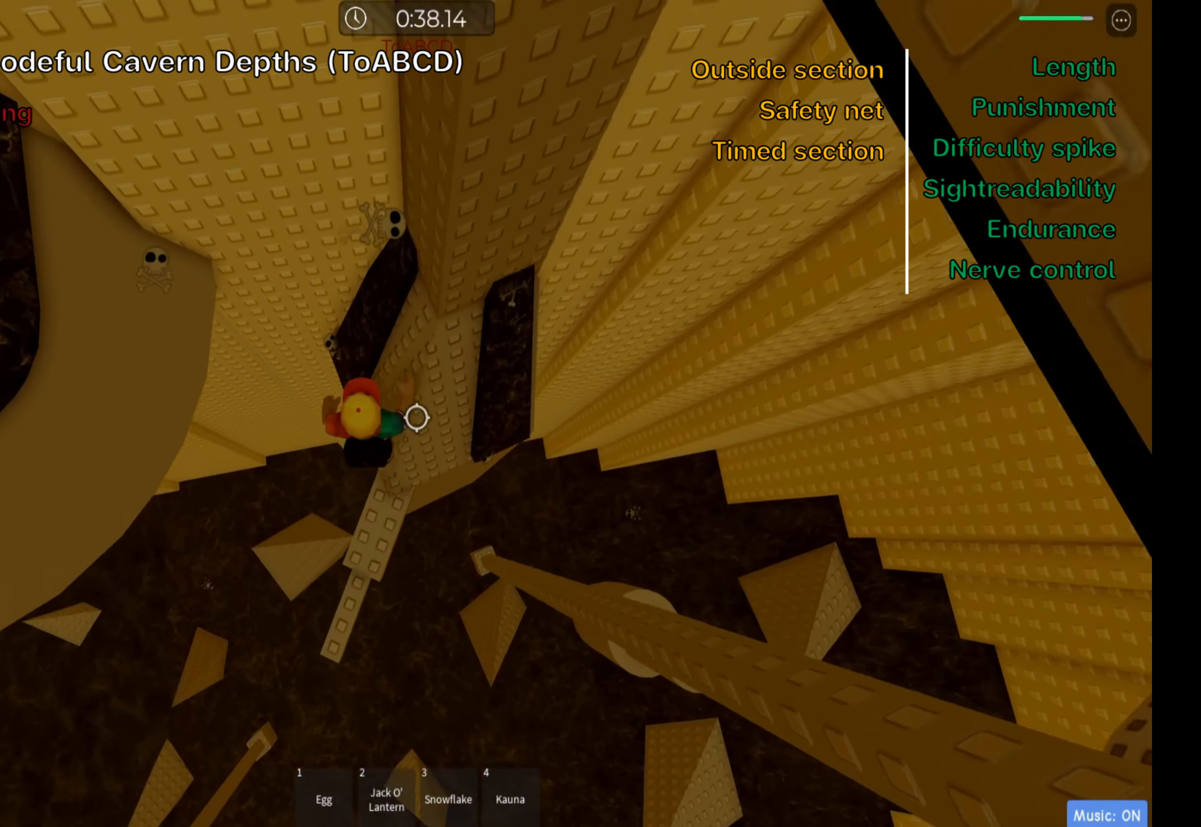
{"keys": ["a", "ctrl", "space"], "events": [[233, "a", "down"], [250, "w", "up"], [350, "space", "down"]]}
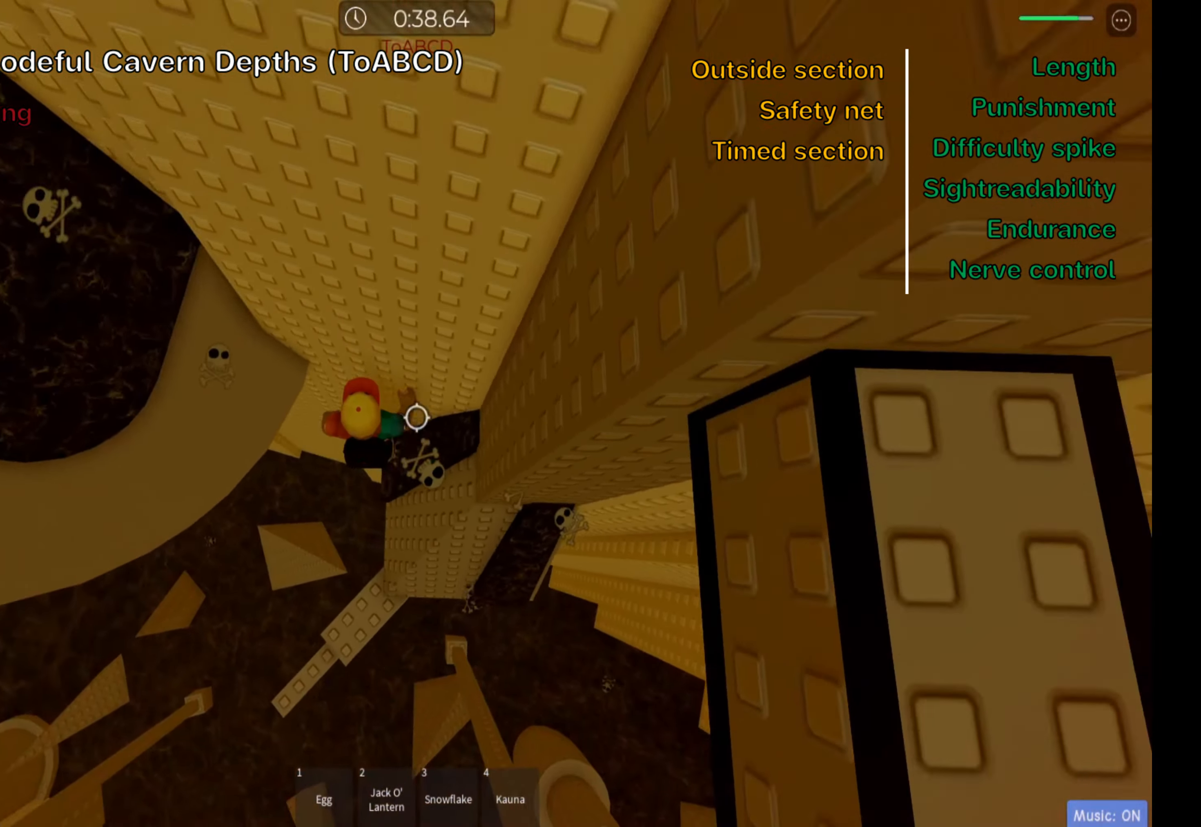
{"keys": ["a", "ctrl"], "events": [[17, "space", "up"], [317, "space", "down"], [450, "space", "up"]]}
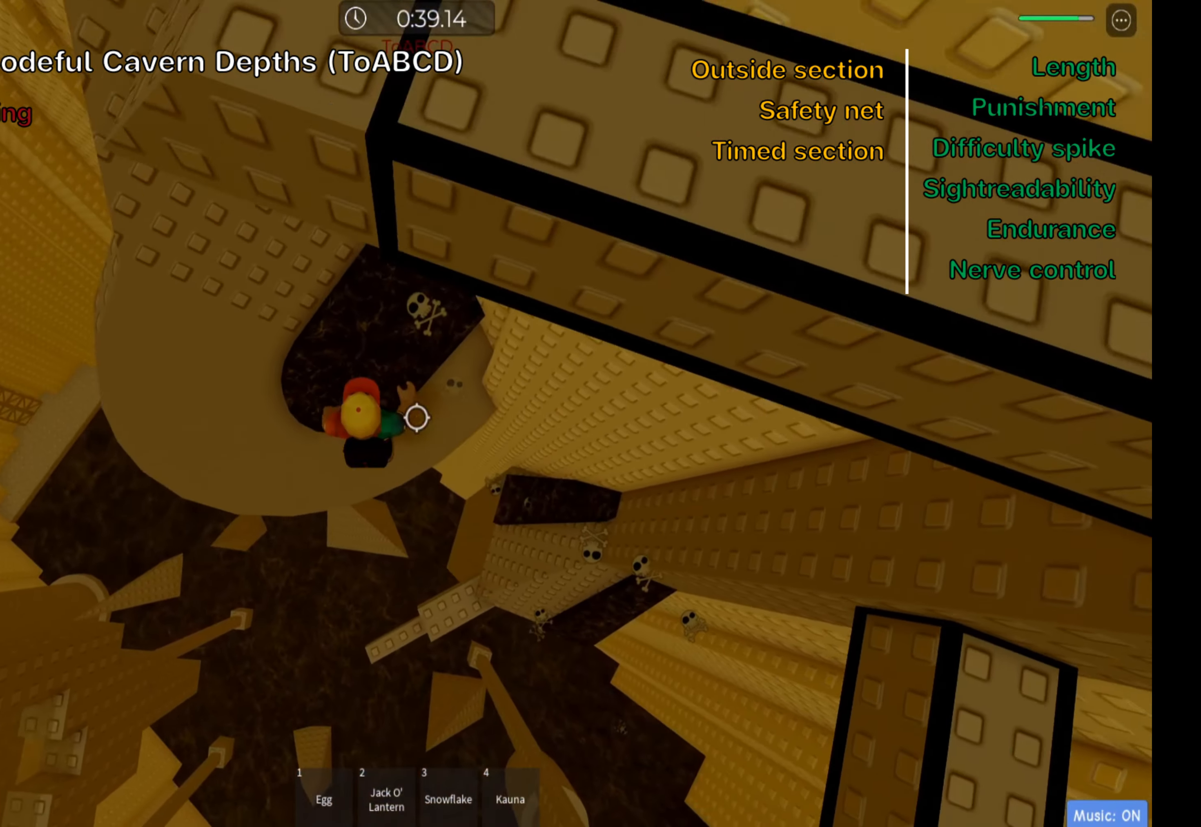
{"keys": ["ctrl", "w"], "events": [[233, "space", "down"], [350, "w", "down"], [400, "space", "up"], [483, "a", "up"]]}
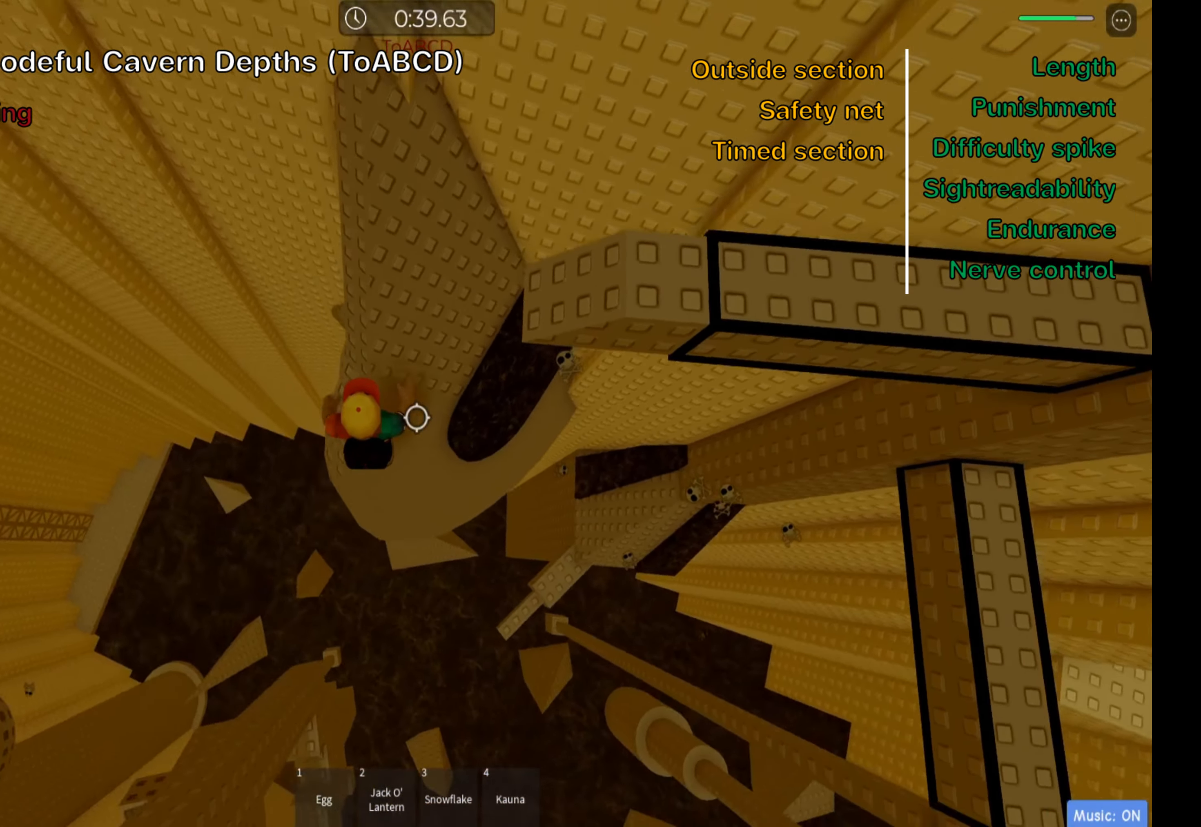
{"keys": ["ctrl", "d", "space", "w"], "events": [[267, "d", "down"], [383, "space", "down"]]}
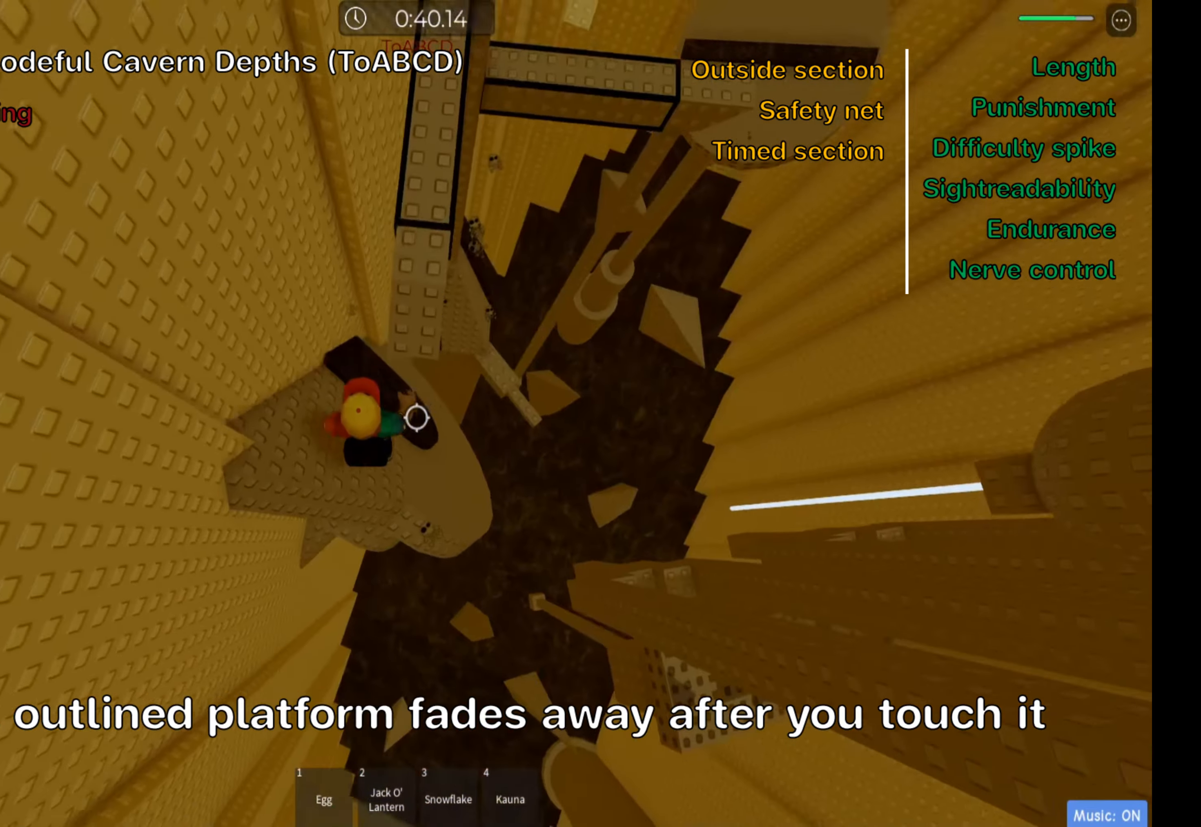
{"keys": ["ctrl", "w"], "events": [[33, "space", "up"], [100, "d", "up"]]}
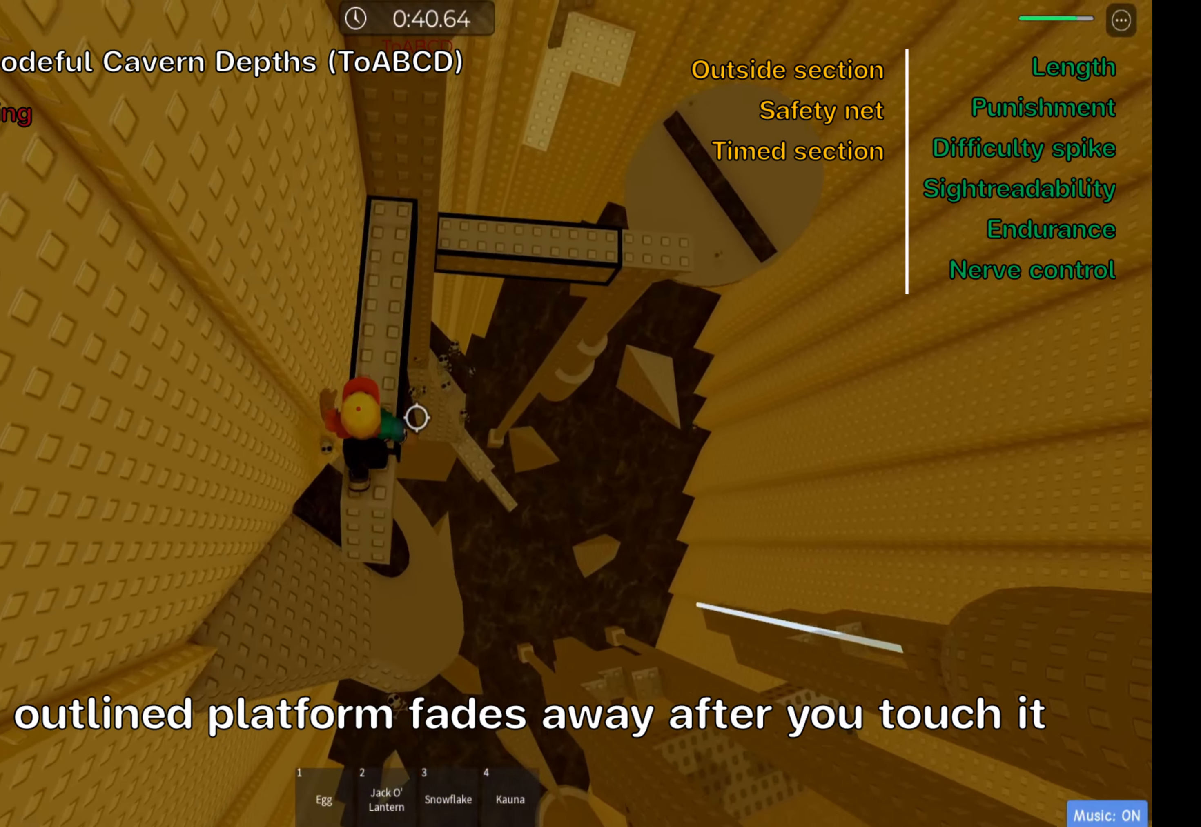
{"keys": ["ctrl", "d"], "events": [[100, "d", "down"], [183, "w", "up"], [250, "space", "down"], [400, "space", "up"]]}
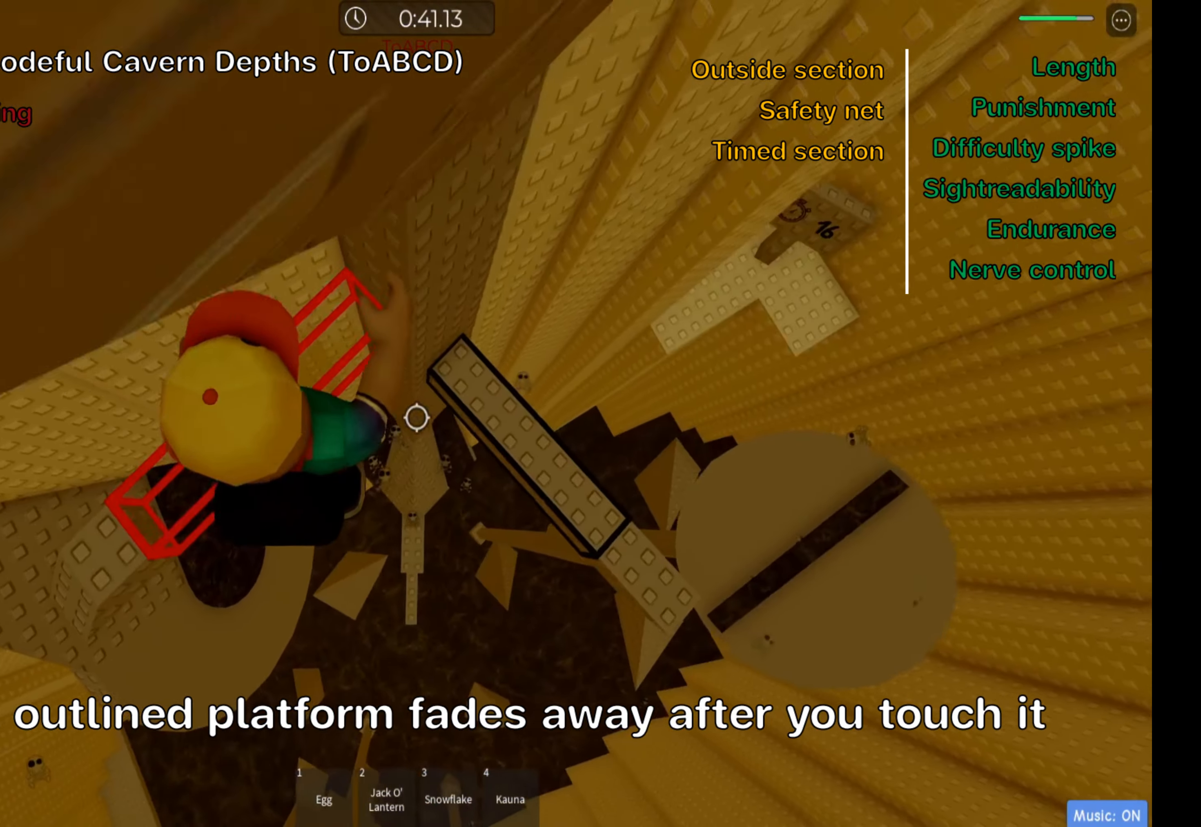
{"keys": ["ctrl", "d"], "events": []}
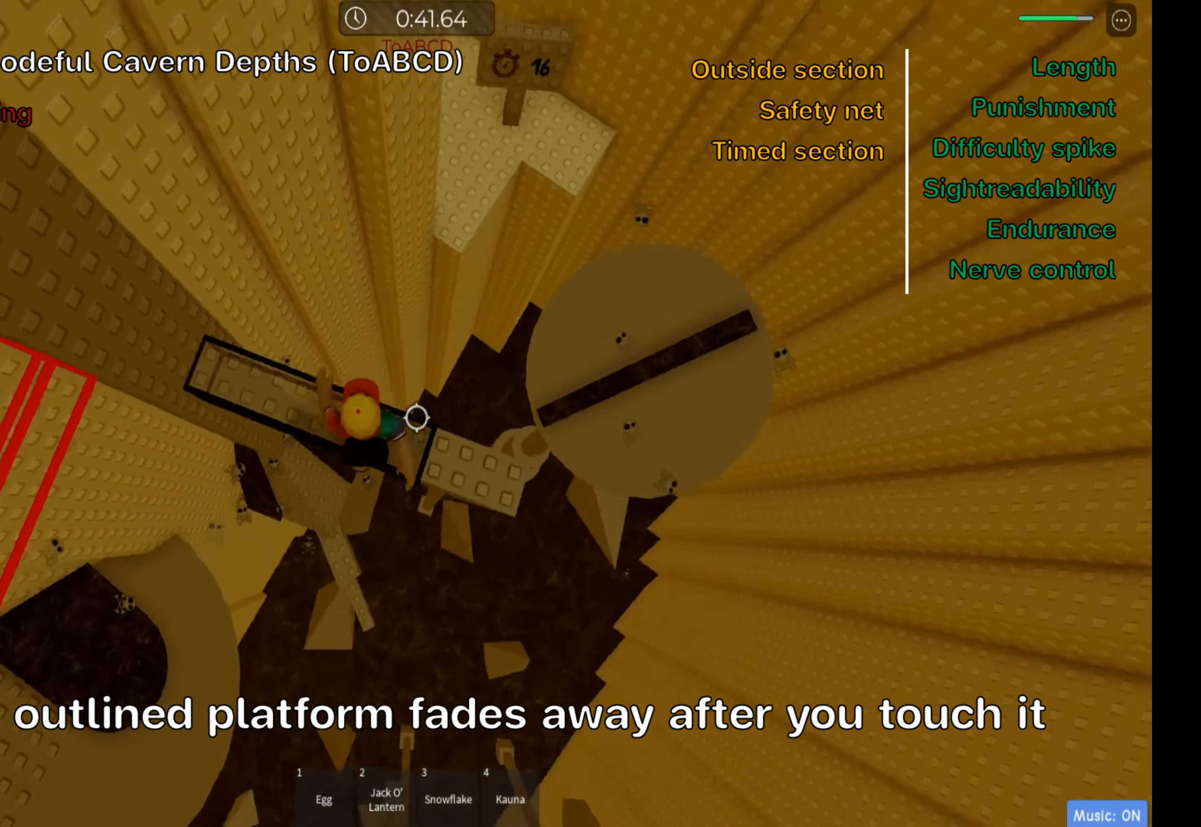
{"keys": ["ctrl", "d"], "events": [[184, "space", "down"], [350, "space", "up"]]}
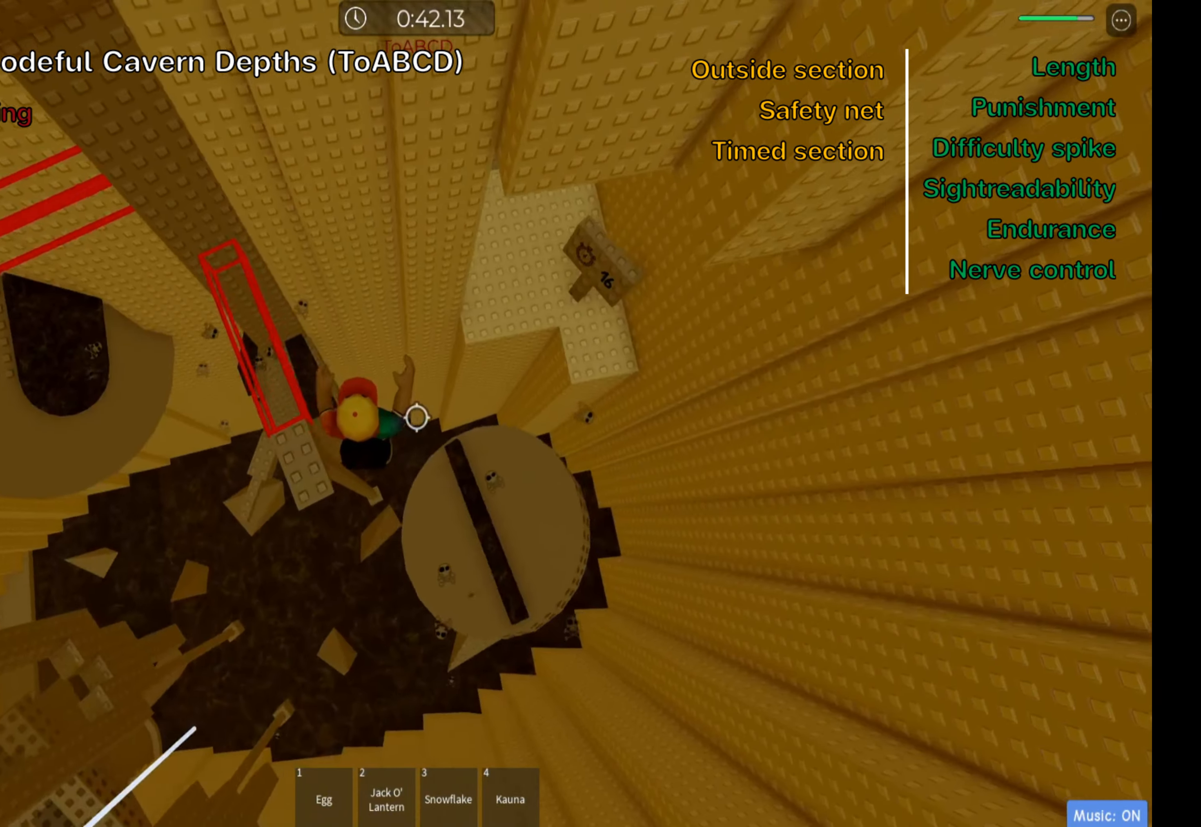
{"keys": ["ctrl", "d", "space"], "events": [[467, "space", "down"]]}
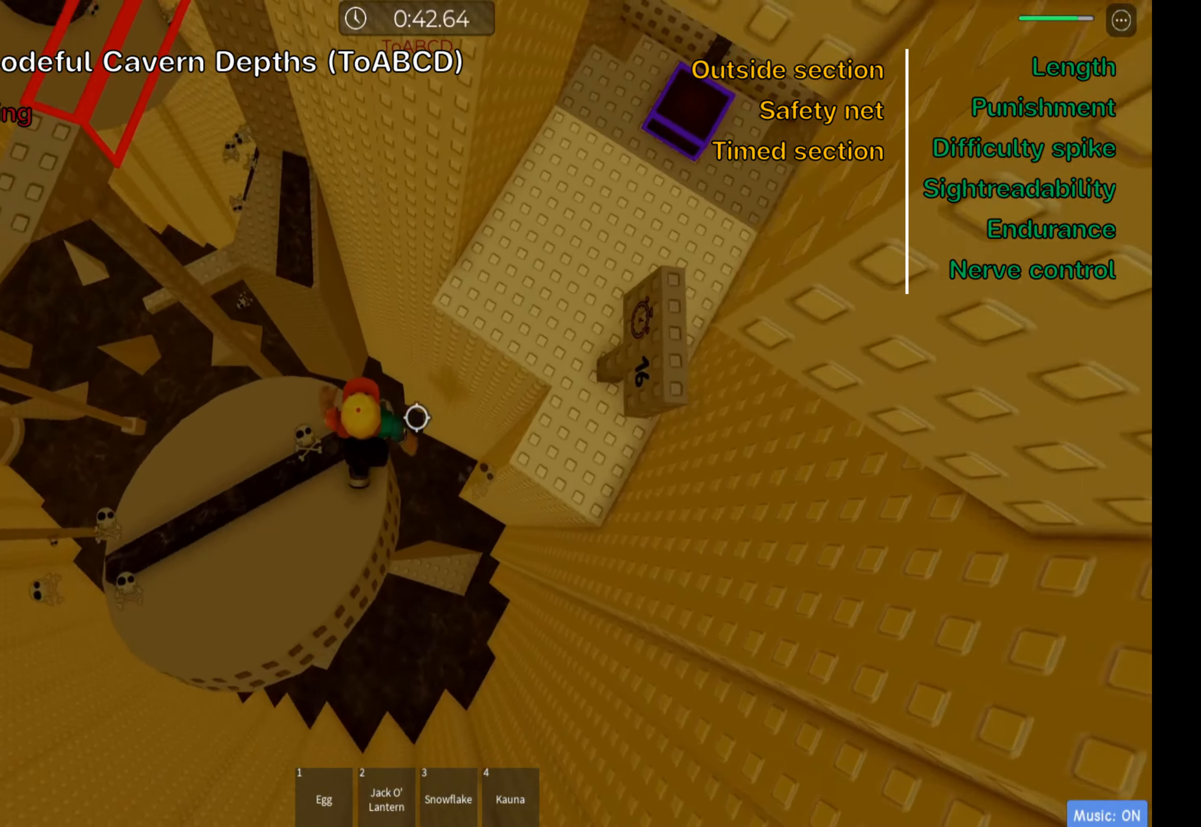
{"keys": ["ctrl", "d"], "events": [[117, "space", "up"]]}
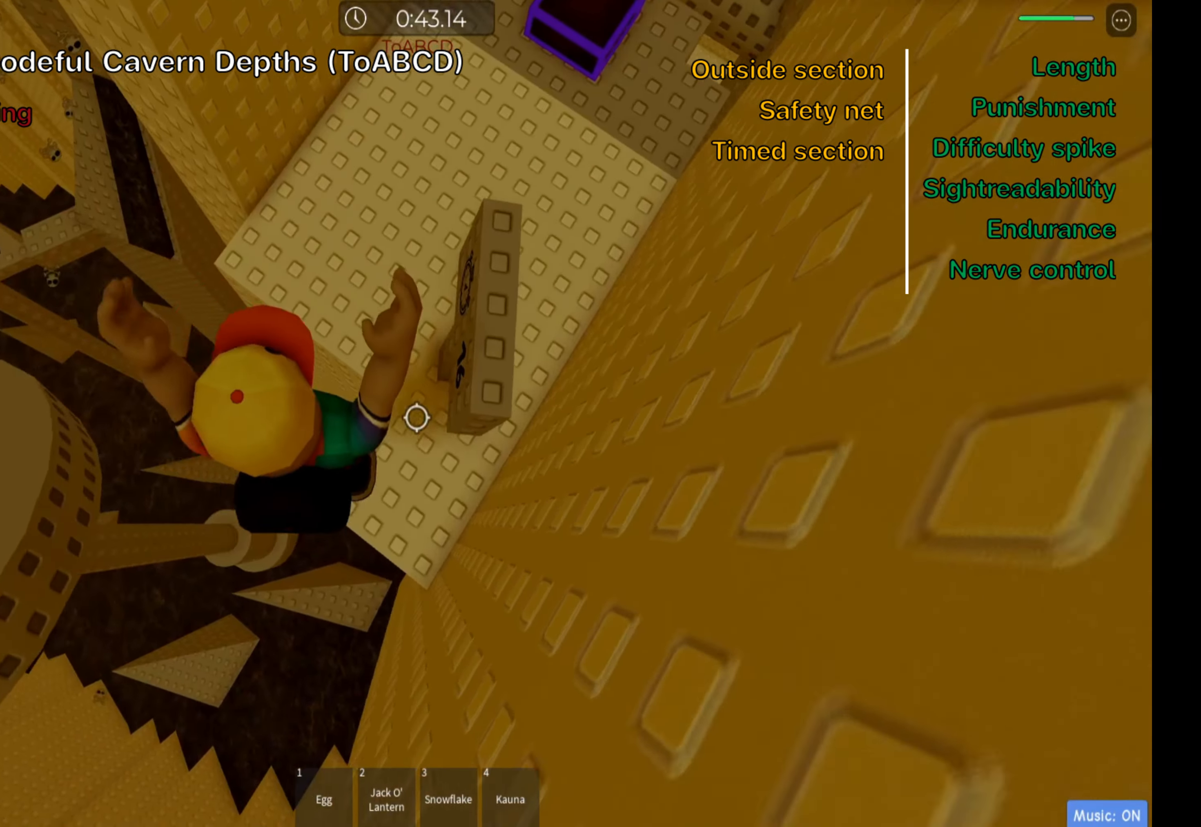
{"keys": ["ctrl", "w"], "events": [[67, "w", "down"], [100, "d", "up"], [167, "shift", "down"], [300, "shift", "up"]]}
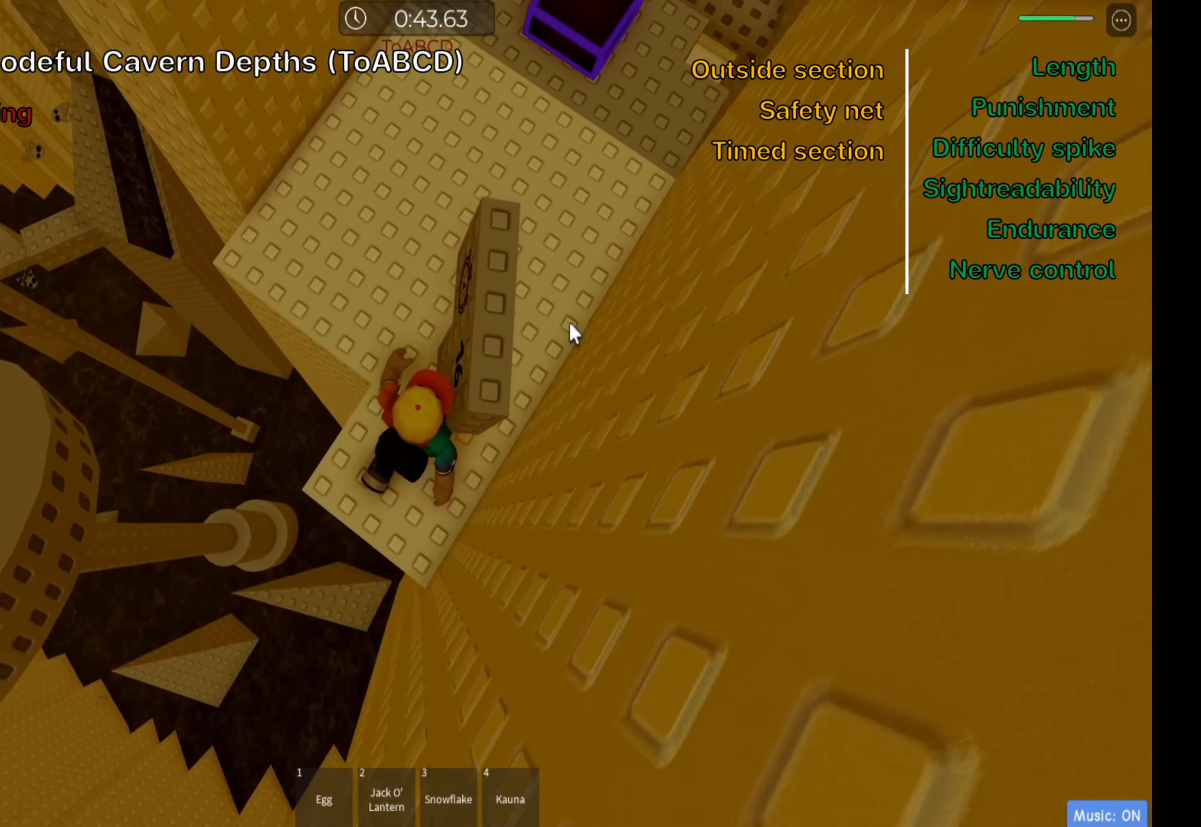
{"keys": ["ctrl", "d", "w"], "events": [[350, "d", "down"]]}
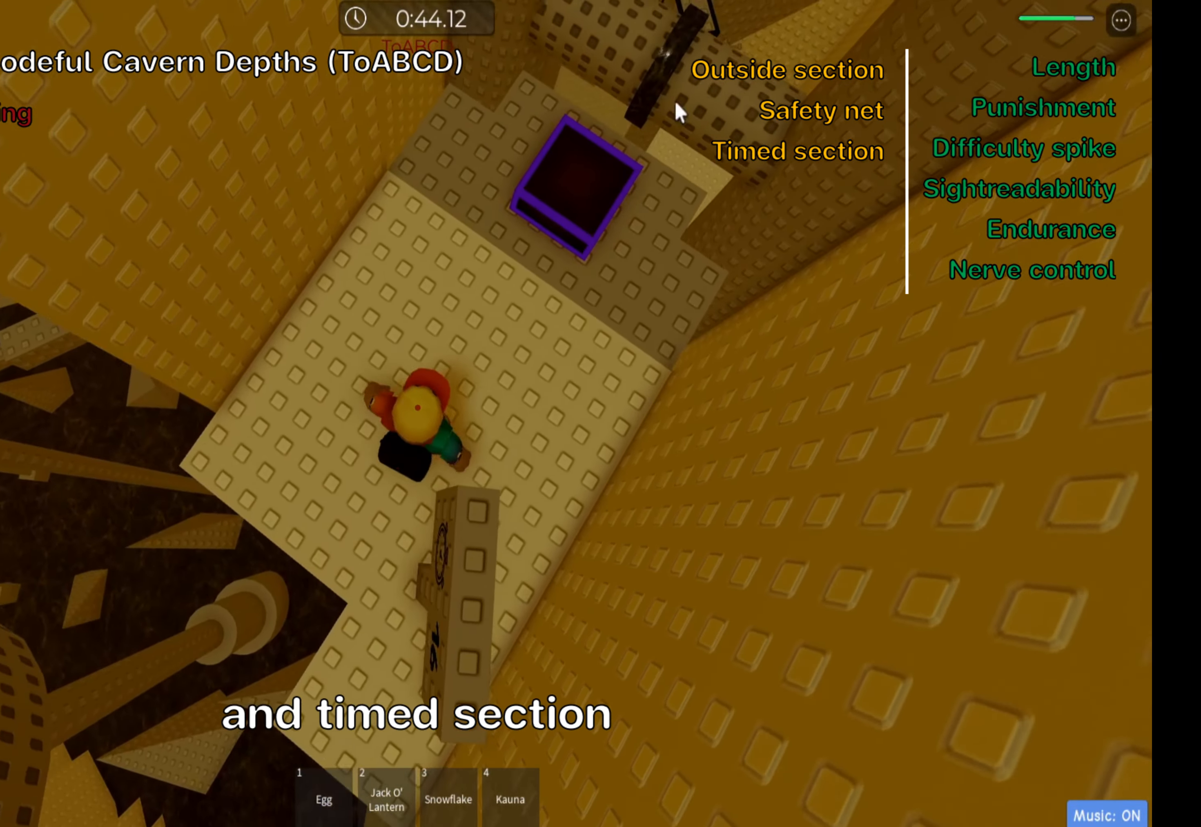
{"keys": ["ctrl", "w"], "events": [[334, "d", "up"], [417, "shift", "down"], [500, "shift", "up"]]}
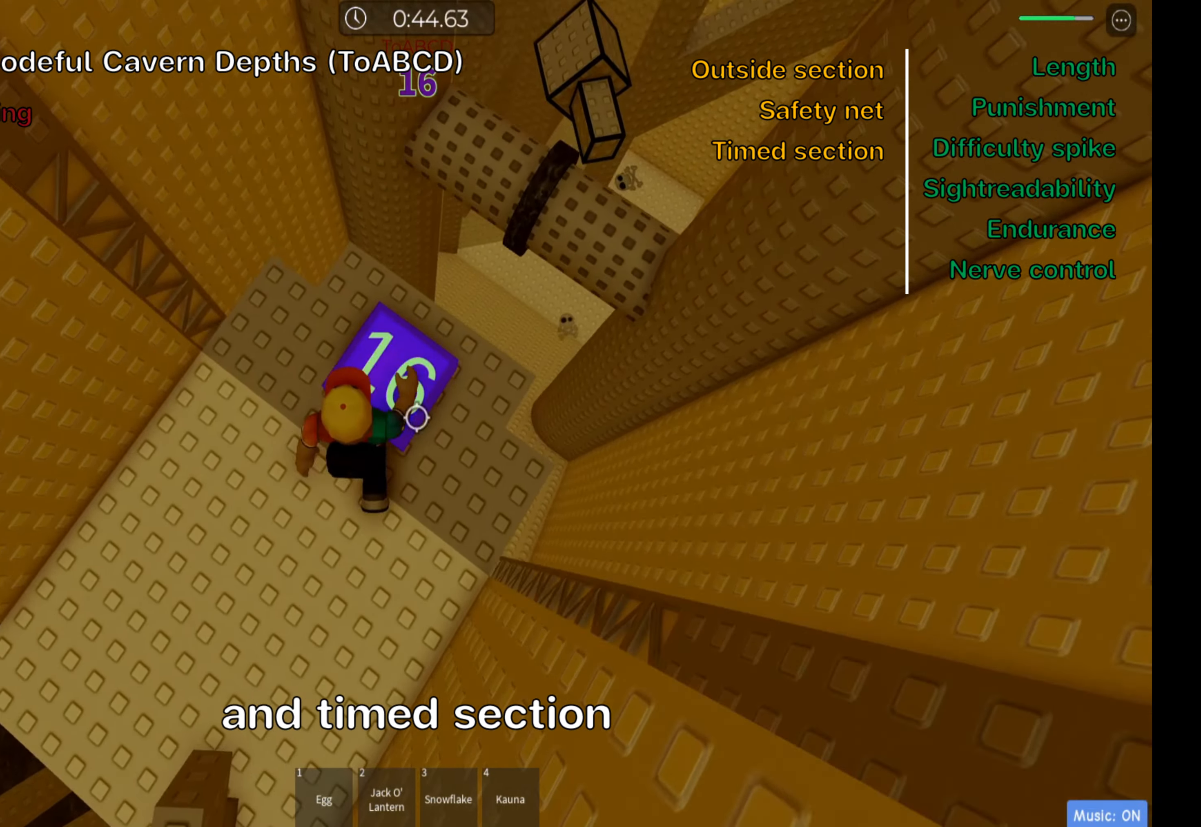
{"keys": ["ctrl", "d", "w"], "events": [[117, "d", "down"], [267, "space", "down"], [434, "space", "up"]]}
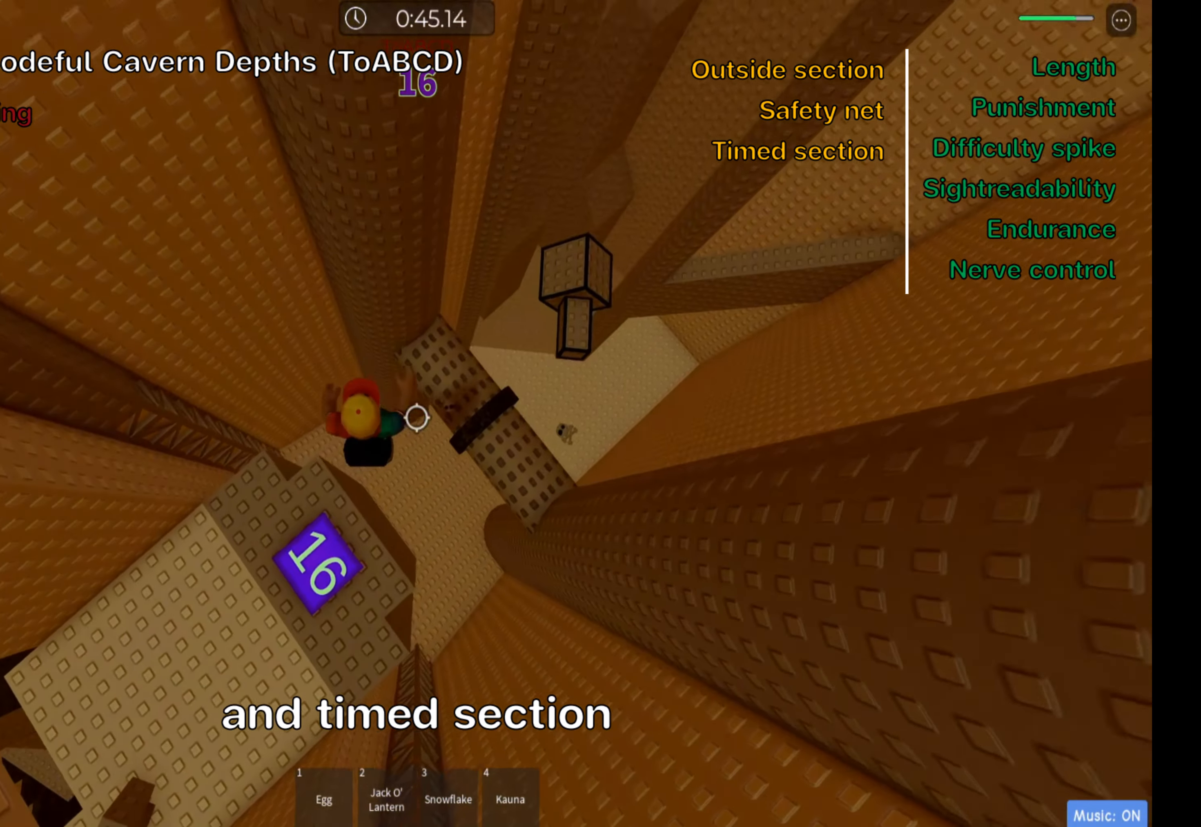
{"keys": ["ctrl", "d", "space", "w"], "events": [[450, "space", "down"]]}
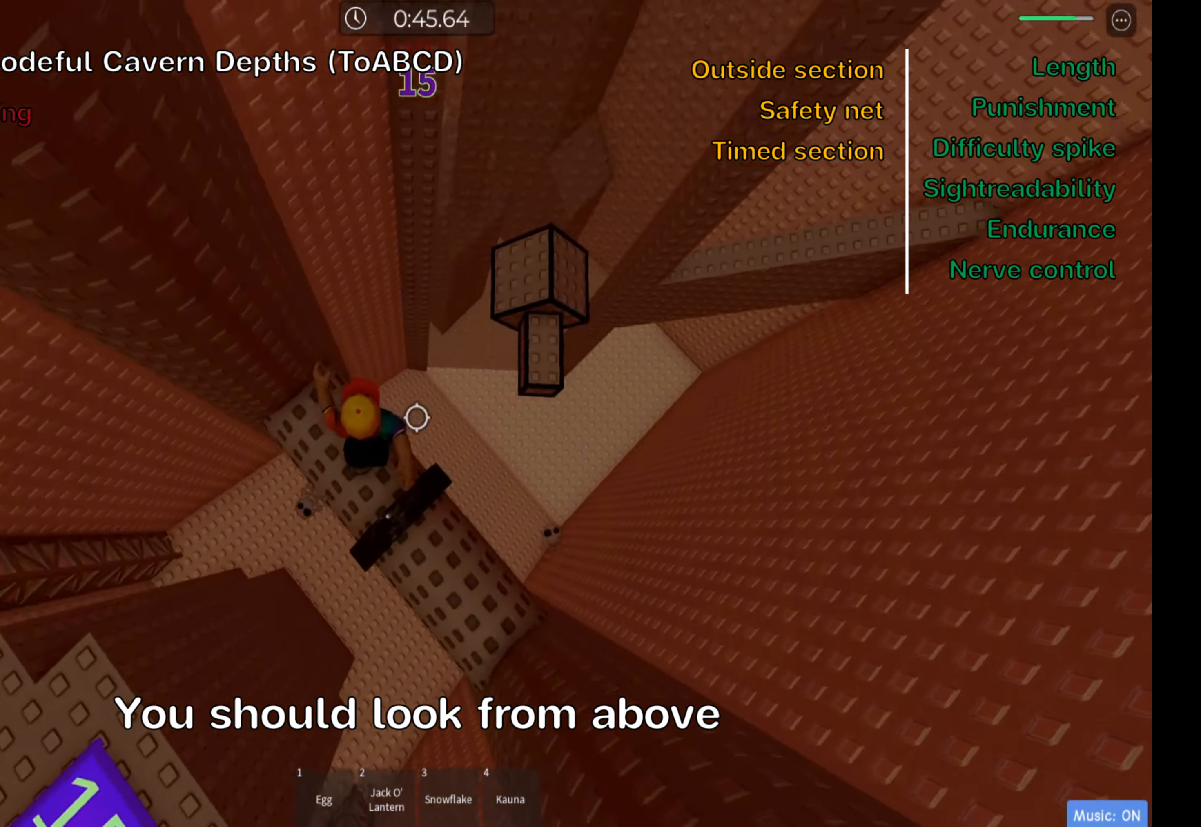
{"keys": ["ctrl", "d", "w"], "events": [[100, "space", "up"]]}
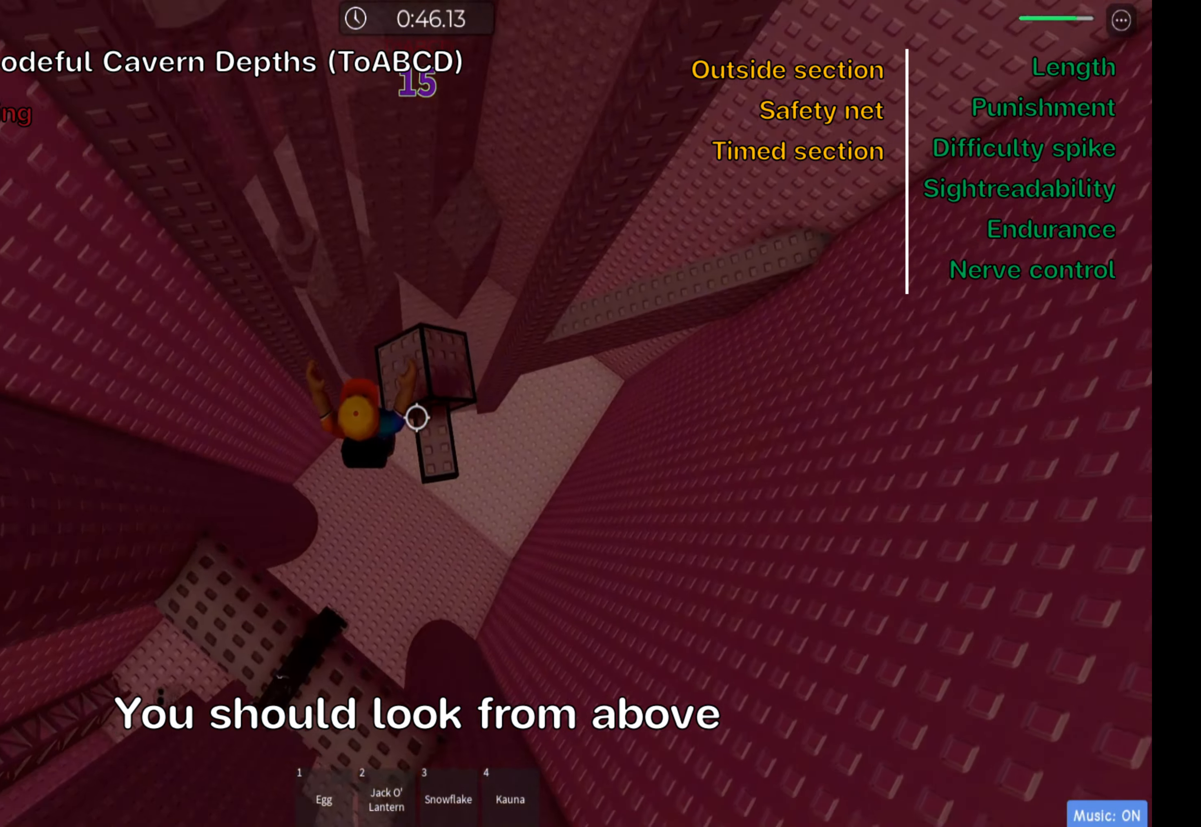
{"keys": ["ctrl", "w"], "events": [[83, "d", "up"], [83, "space", "down"], [166, "w", "up"], [350, "space", "up"], [450, "w", "down"]]}
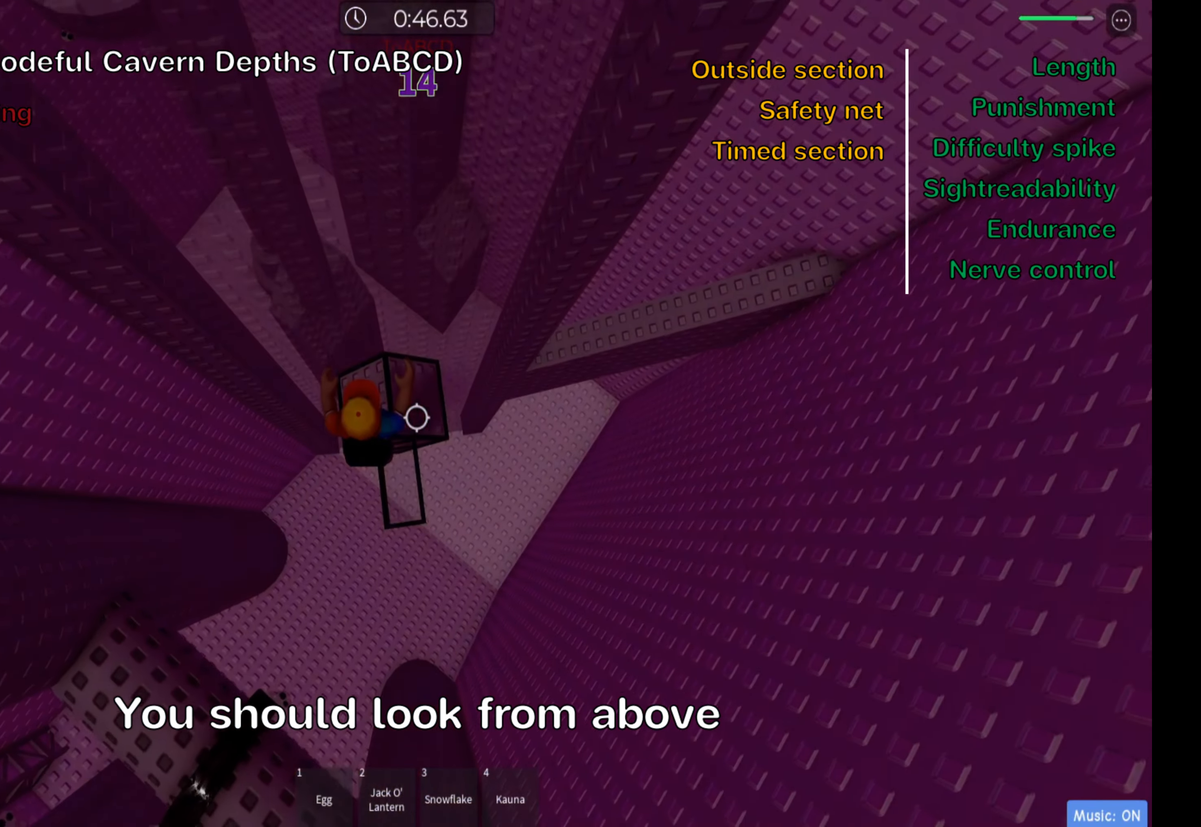
{"keys": ["ctrl", "d"], "events": [[66, "d", "down"], [133, "w", "up"], [316, "space", "down"], [483, "space", "up"]]}
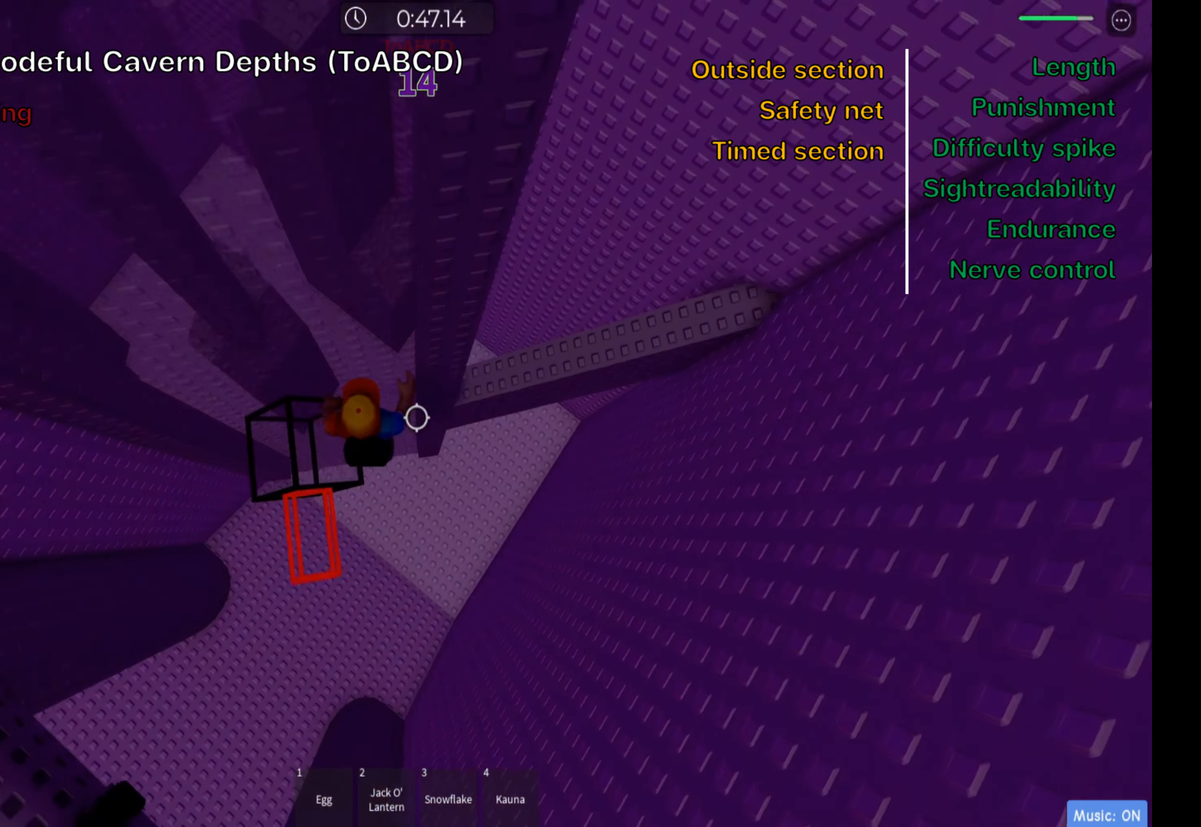
{"keys": ["ctrl", "d"], "events": [[250, "w", "down"], [383, "w", "up"]]}
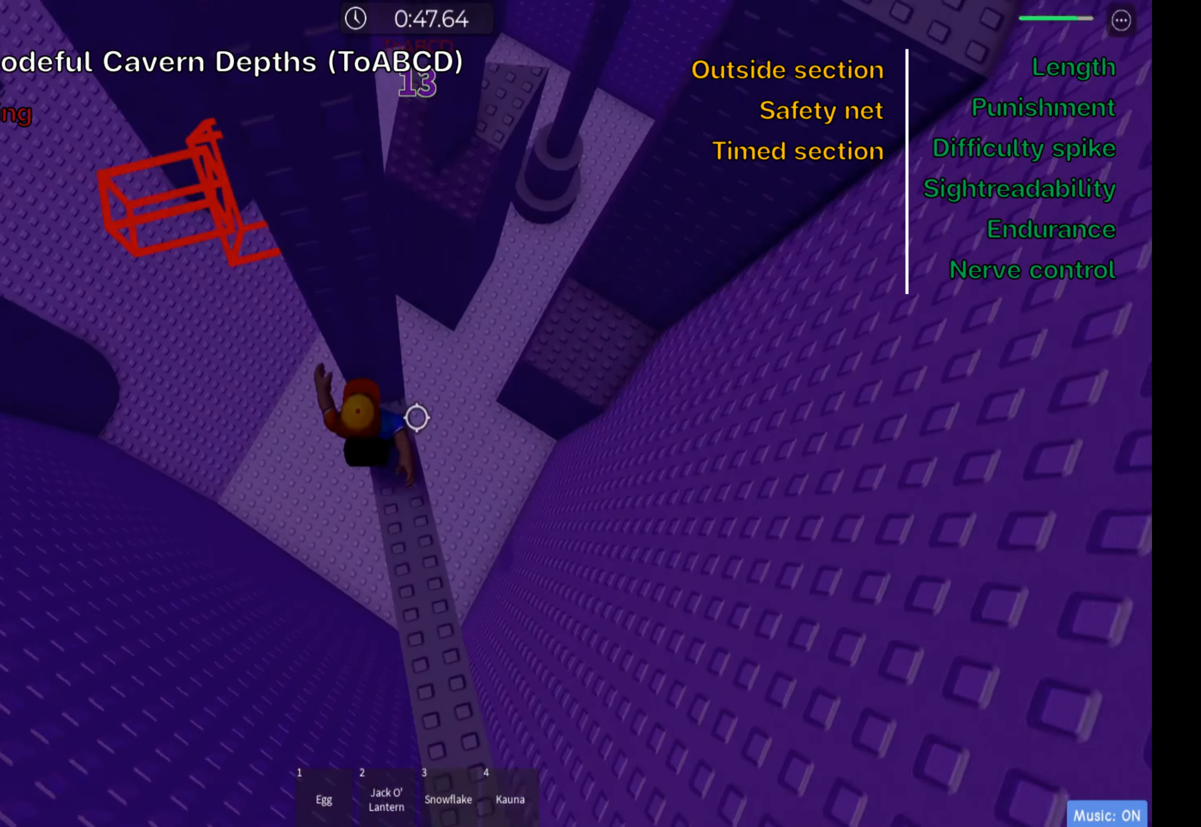
{"keys": ["ctrl", "d"], "events": [[100, "space", "down"], [266, "space", "up"]]}
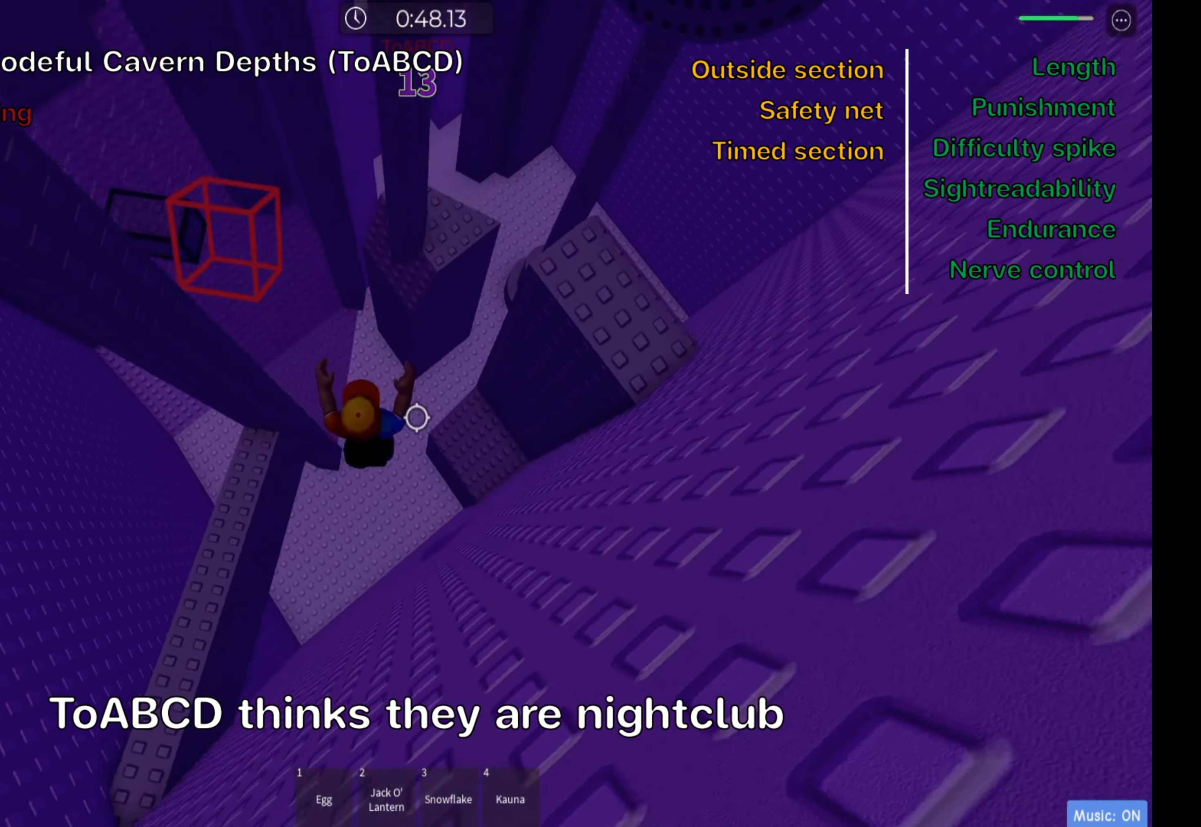
{"keys": ["a", "ctrl"], "events": [[33, "w", "down"], [266, "d", "up"], [450, "a", "down"], [500, "w", "up"]]}
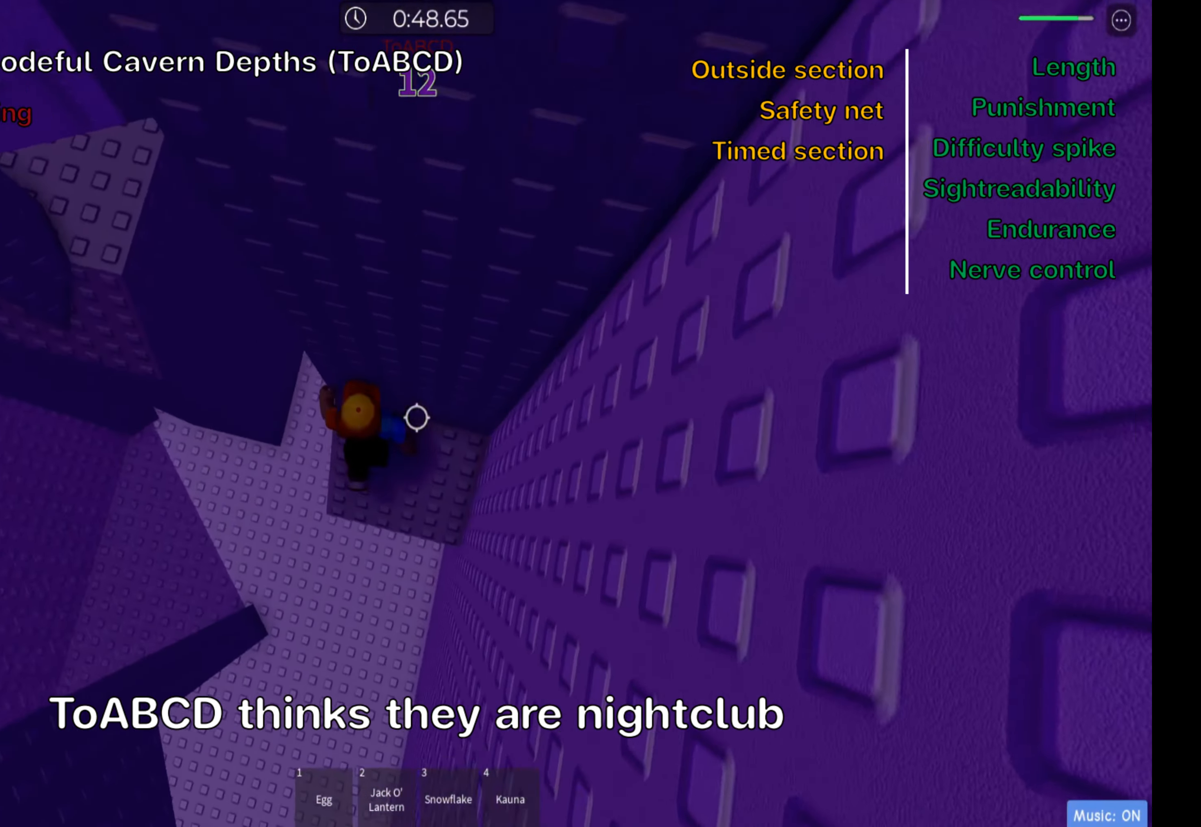
{"keys": ["a", "ctrl", "w"], "events": [[133, "space", "down"], [283, "space", "up"], [366, "w", "down"]]}
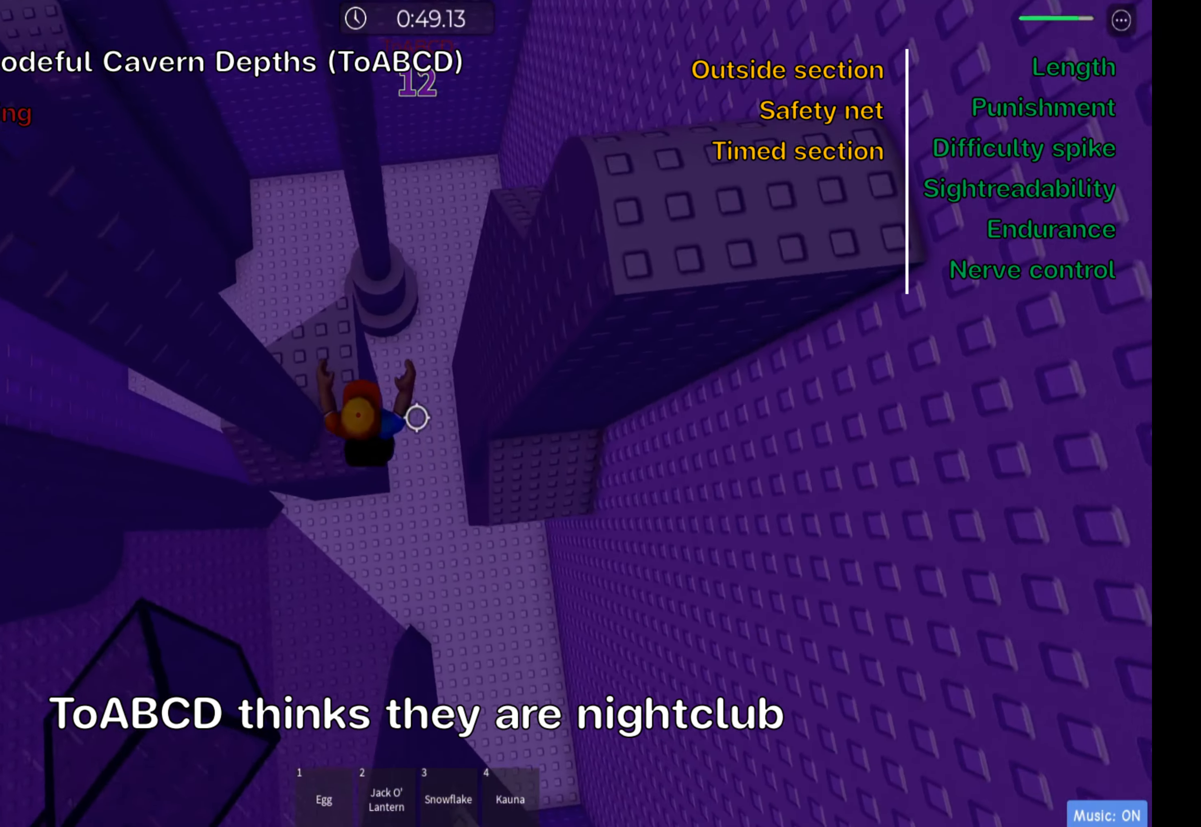
{"keys": ["ctrl", "d"], "events": [[16, "a", "up"], [233, "d", "down"], [316, "w", "up"], [333, "space", "down"], [500, "space", "up"]]}